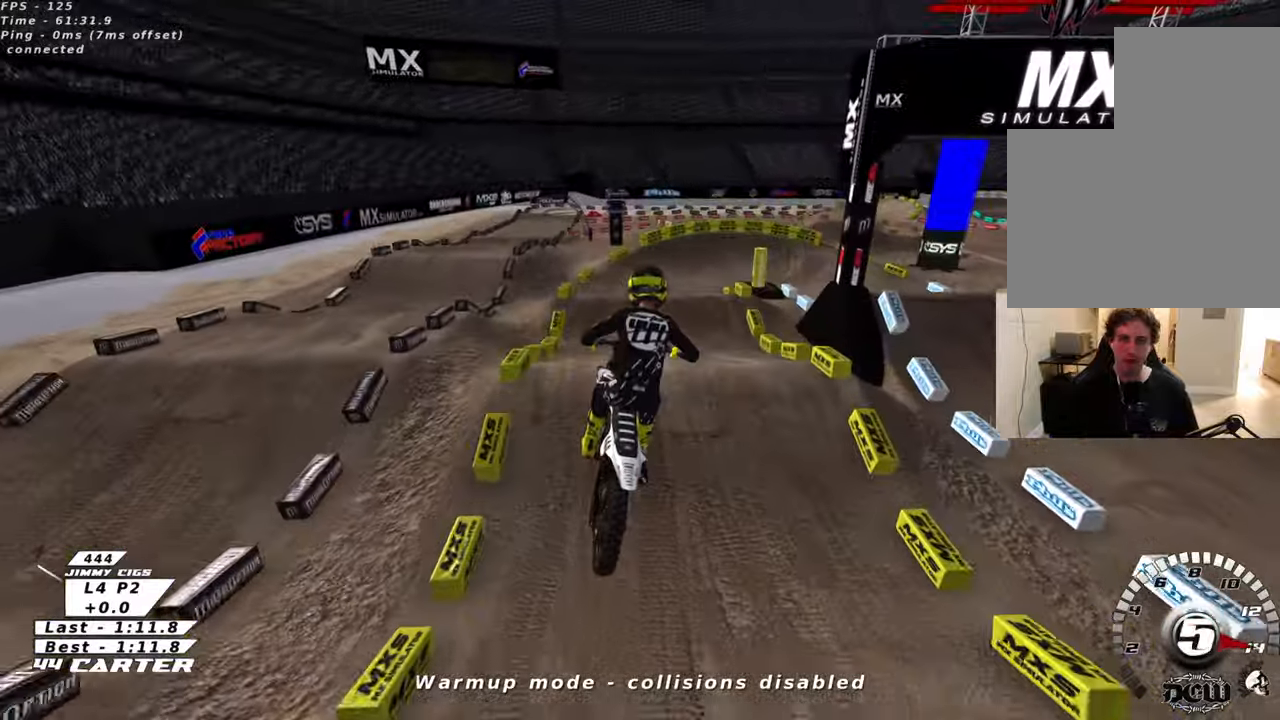
Gameplay with a controller (Xbox layout); each line is a JSON object with the inputs held at the frame after it. "events" lists button and stick changes between this image and that frame as [ms after this image, input, new state], when the widget could be followed in between.
{"buttons": [], "left_stick": "up-left", "right_stick": "center", "events": [[166, "left_stick", "right"], [183, "A", "up"], [233, "R2", "up"], [383, "left_stick", "center"], [483, "left_stick", "up-left"]]}
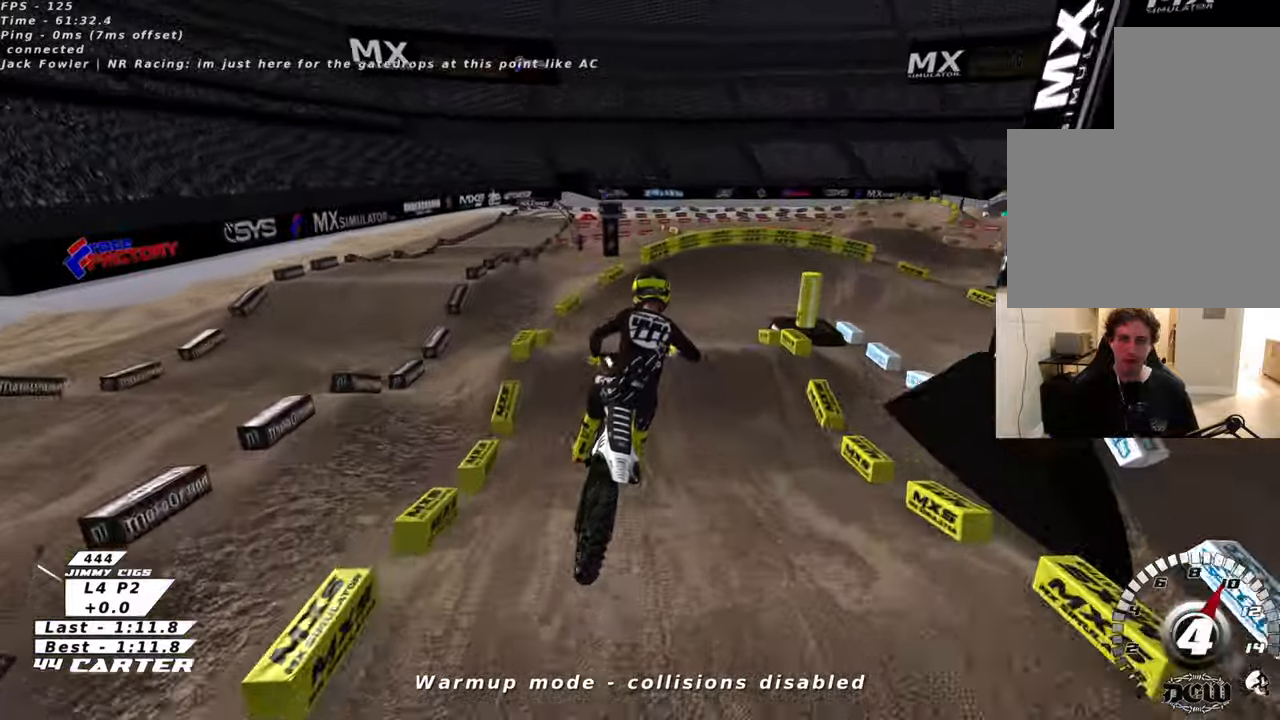
{"buttons": ["L2"], "left_stick": "center", "right_stick": "center", "events": [[16, "X", "down"], [100, "X", "up"], [166, "X", "down"], [266, "X", "up"], [266, "left_stick", "center"], [366, "X", "down"], [400, "L2", "down"], [450, "X", "up"]]}
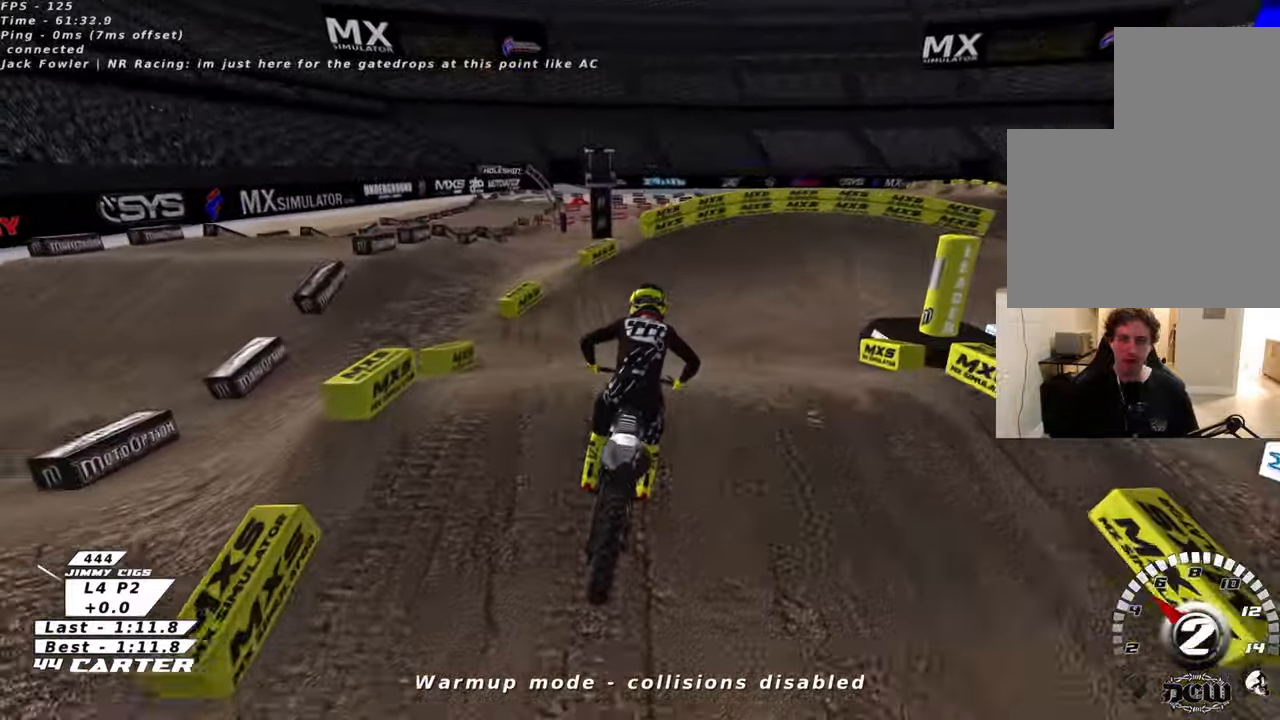
{"buttons": ["A", "R2"], "left_stick": "down-right", "right_stick": "center", "events": [[100, "left_stick", "down"], [183, "R2", "down"], [200, "L2", "up"], [266, "A", "down"], [350, "left_stick", "down-right"], [400, "A", "up"], [450, "A", "down"]]}
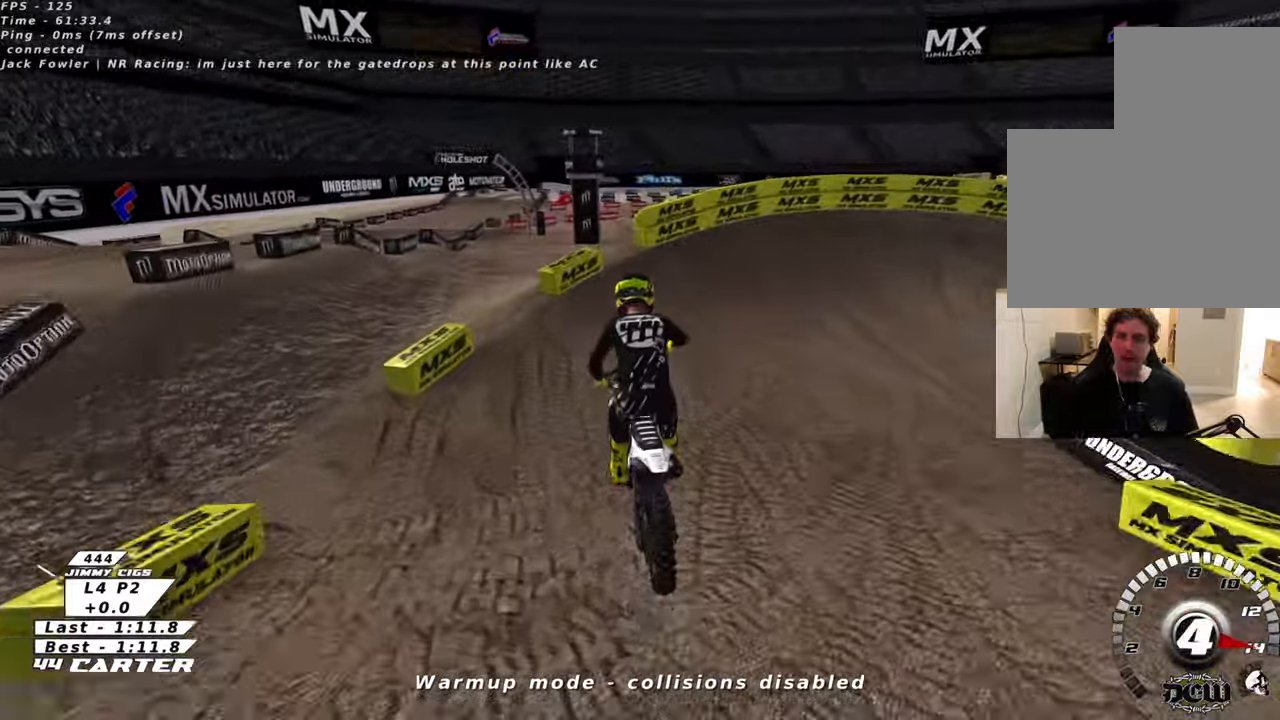
{"buttons": ["R2"], "left_stick": "up-right", "right_stick": "center", "events": [[66, "A", "up"], [183, "R2", "up"], [216, "left_stick", "left"], [350, "X", "down"], [350, "left_stick", "up"], [400, "left_stick", "up-right"], [450, "R2", "down"], [450, "X", "up"]]}
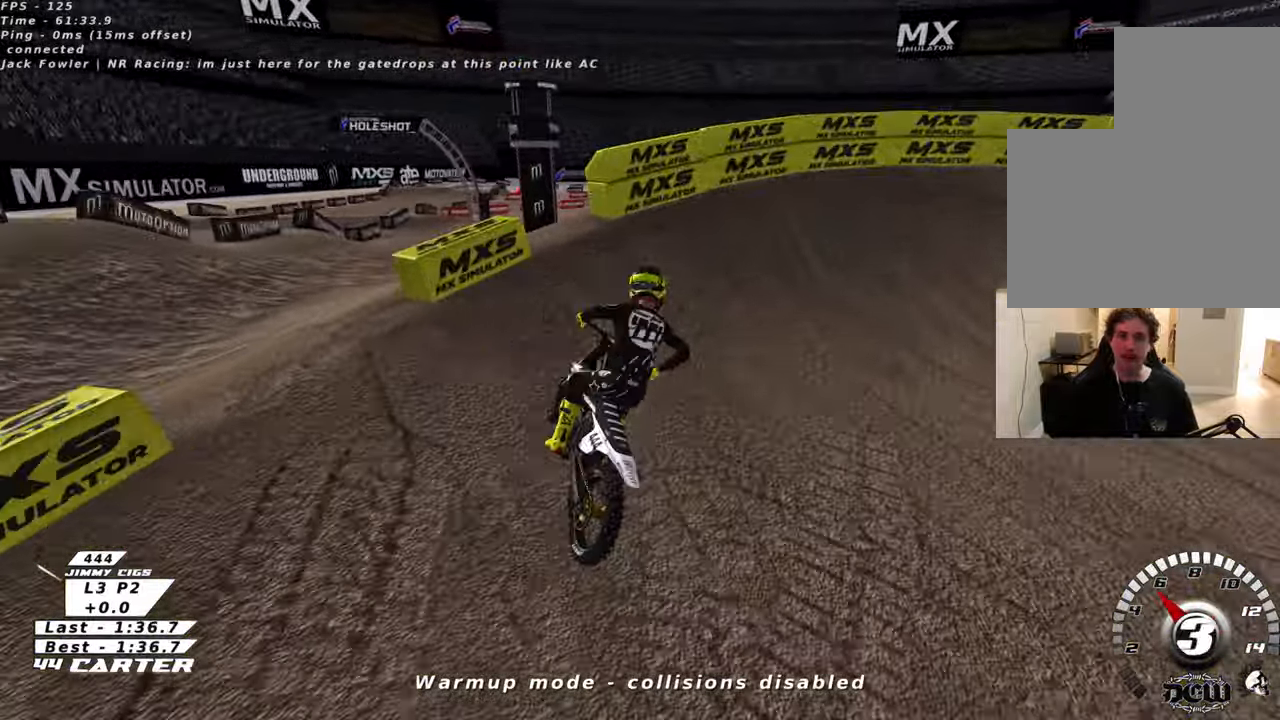
{"buttons": ["L2", "R2"], "left_stick": "up-right", "right_stick": "center", "events": [[33, "X", "down"], [150, "X", "up"], [233, "X", "down"], [300, "X", "up"], [400, "X", "down"], [433, "L2", "down"], [483, "X", "up"]]}
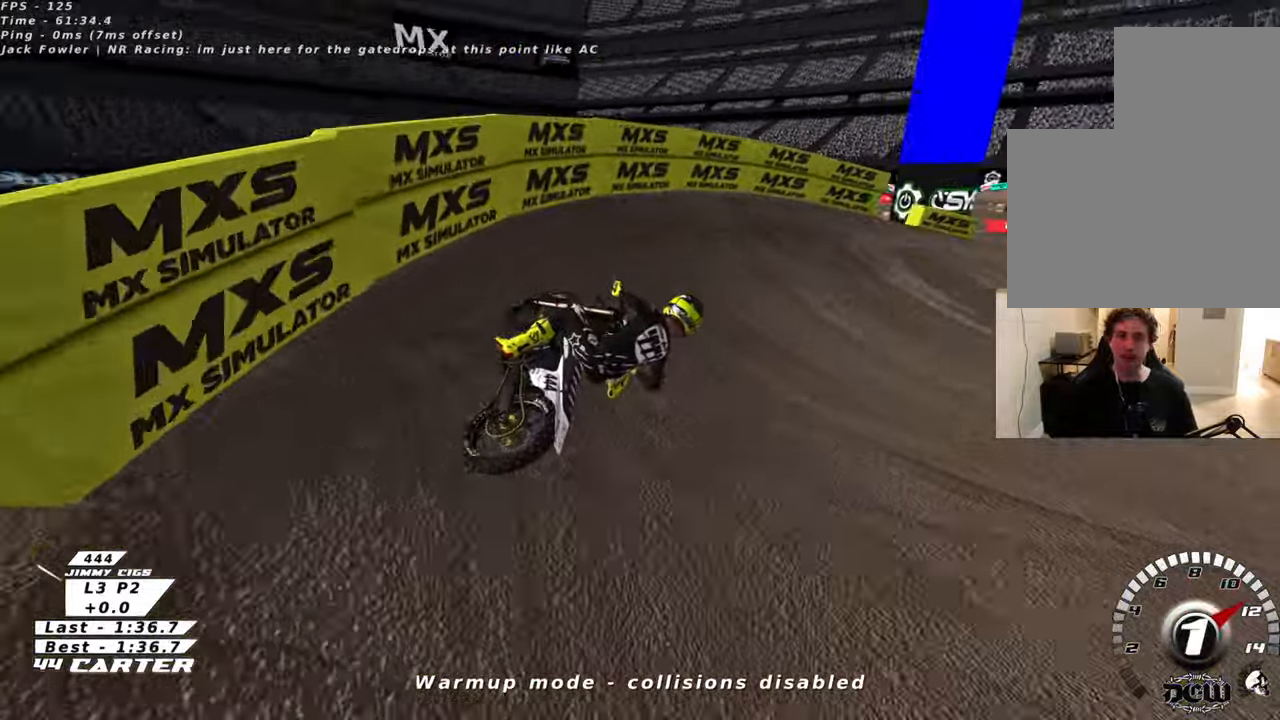
{"buttons": ["R2"], "left_stick": "up-right", "right_stick": "center", "events": [[66, "X", "down"], [166, "X", "up"], [200, "L2", "up"]]}
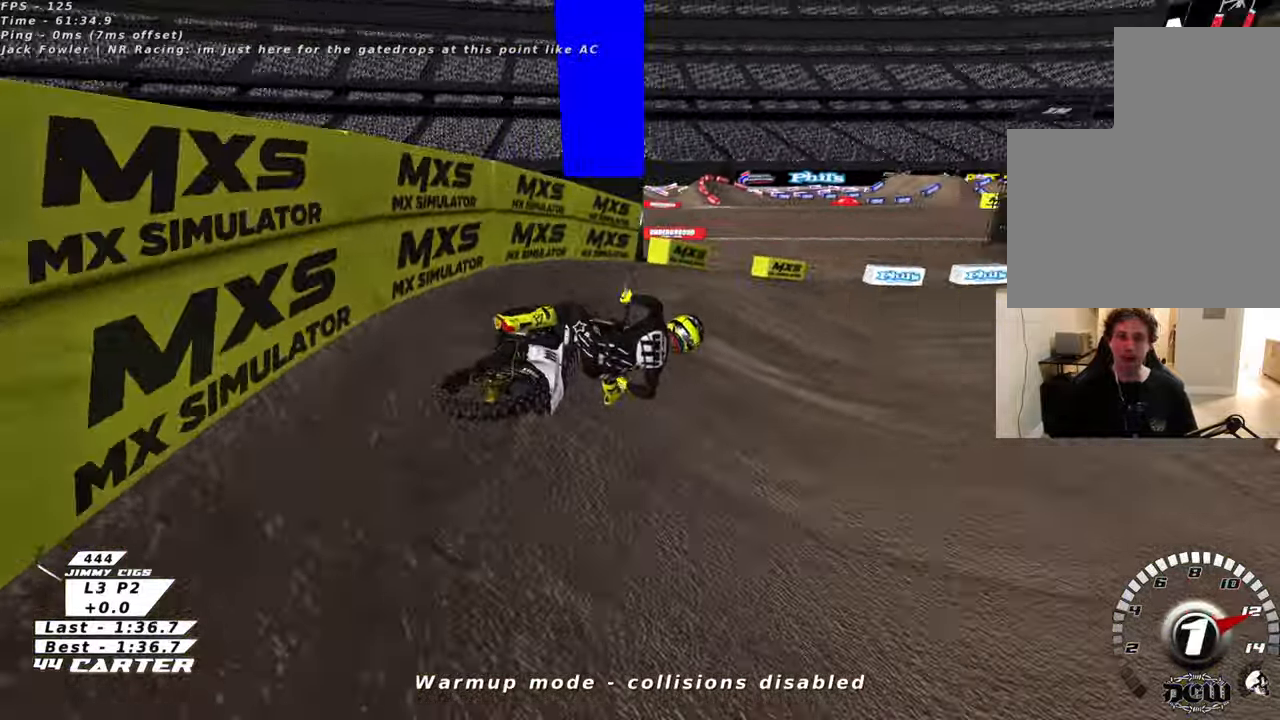
{"buttons": ["A", "R2"], "left_stick": "left", "right_stick": "center", "events": [[250, "left_stick", "center"], [350, "left_stick", "left"], [400, "A", "down"]]}
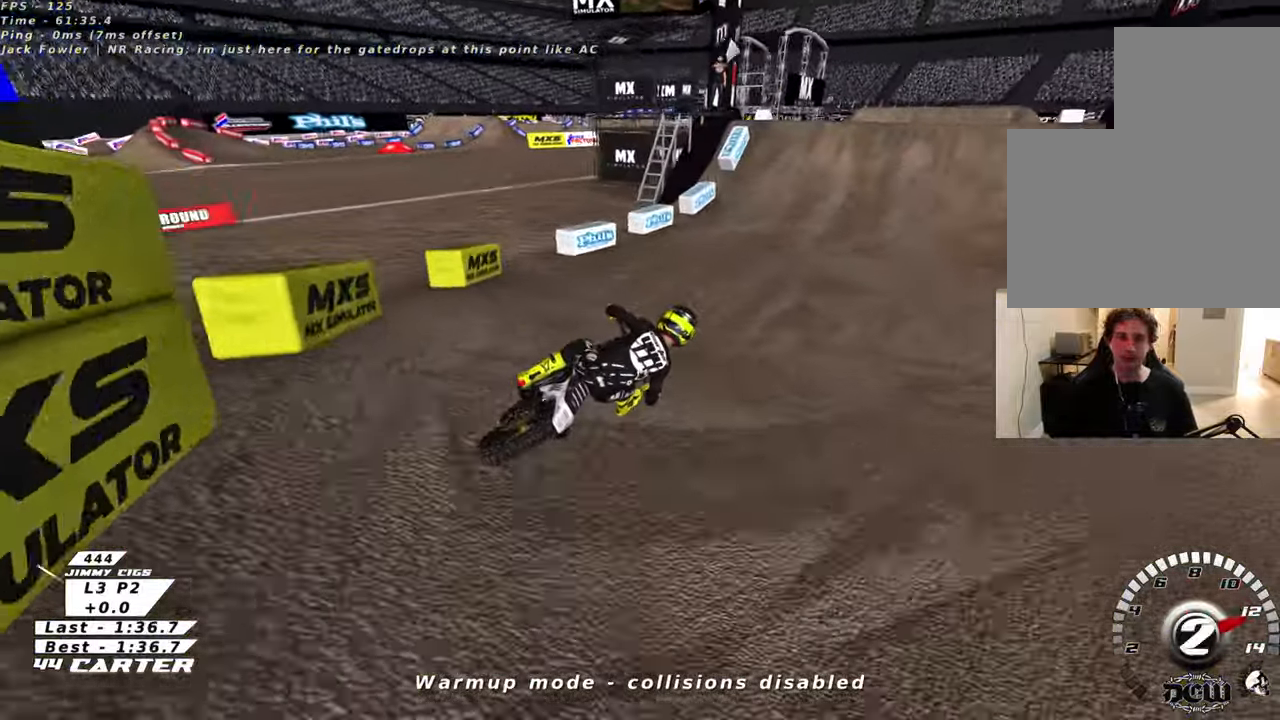
{"buttons": ["R2"], "left_stick": "center", "right_stick": "center", "events": [[66, "left_stick", "center"], [83, "A", "up"], [166, "left_stick", "left"], [200, "A", "down"], [316, "left_stick", "center"], [350, "A", "up"]]}
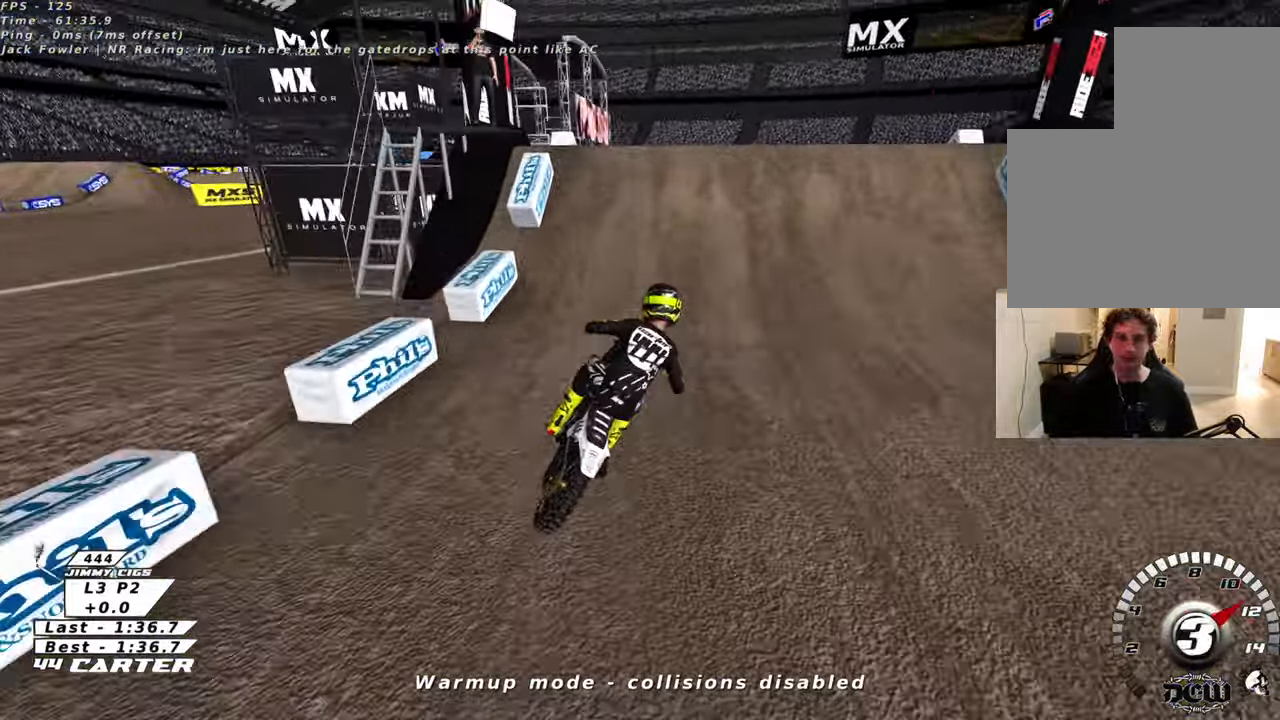
{"buttons": [], "left_stick": "down-left", "right_stick": "center", "events": [[33, "left_stick", "left"], [100, "A", "down"], [116, "left_stick", "up-left"], [183, "R2", "up"], [200, "A", "up"], [266, "left_stick", "up-right"], [450, "left_stick", "down-left"]]}
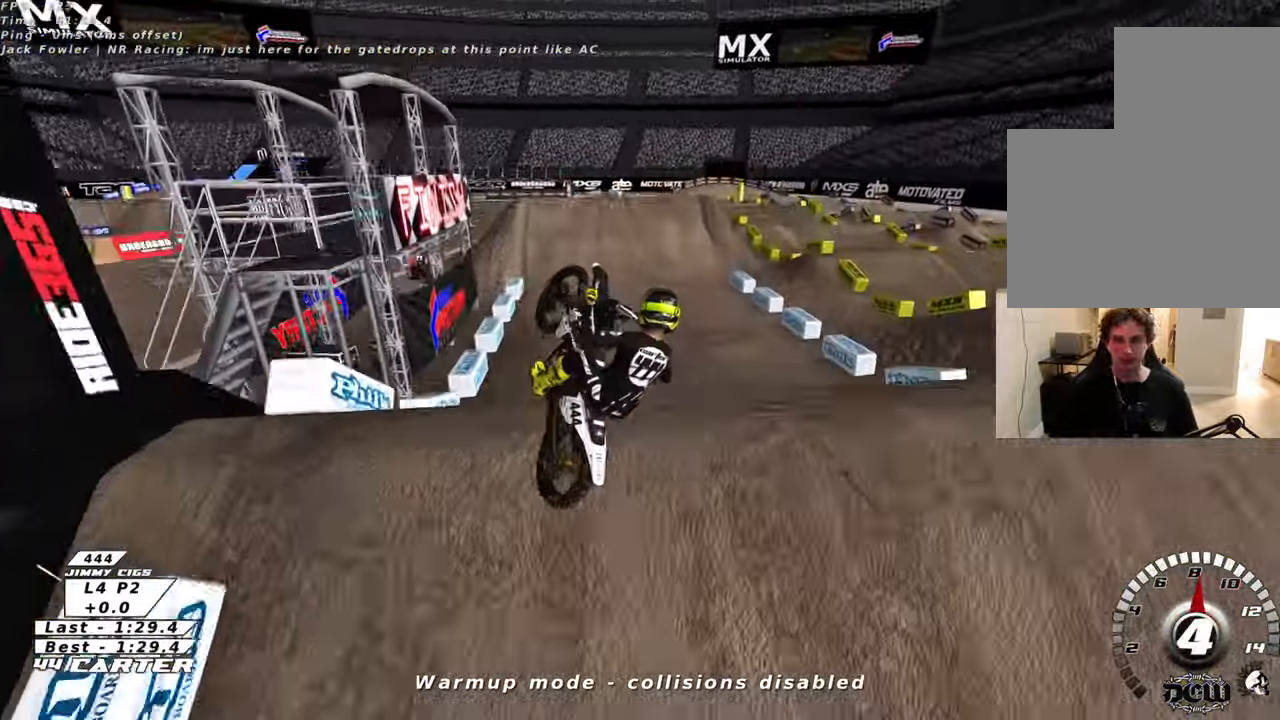
{"buttons": ["R2"], "left_stick": "down-left", "right_stick": "center", "events": [[150, "R2", "down"], [150, "left_stick", "down-right"], [333, "A", "down"], [450, "A", "up"], [500, "left_stick", "down-left"]]}
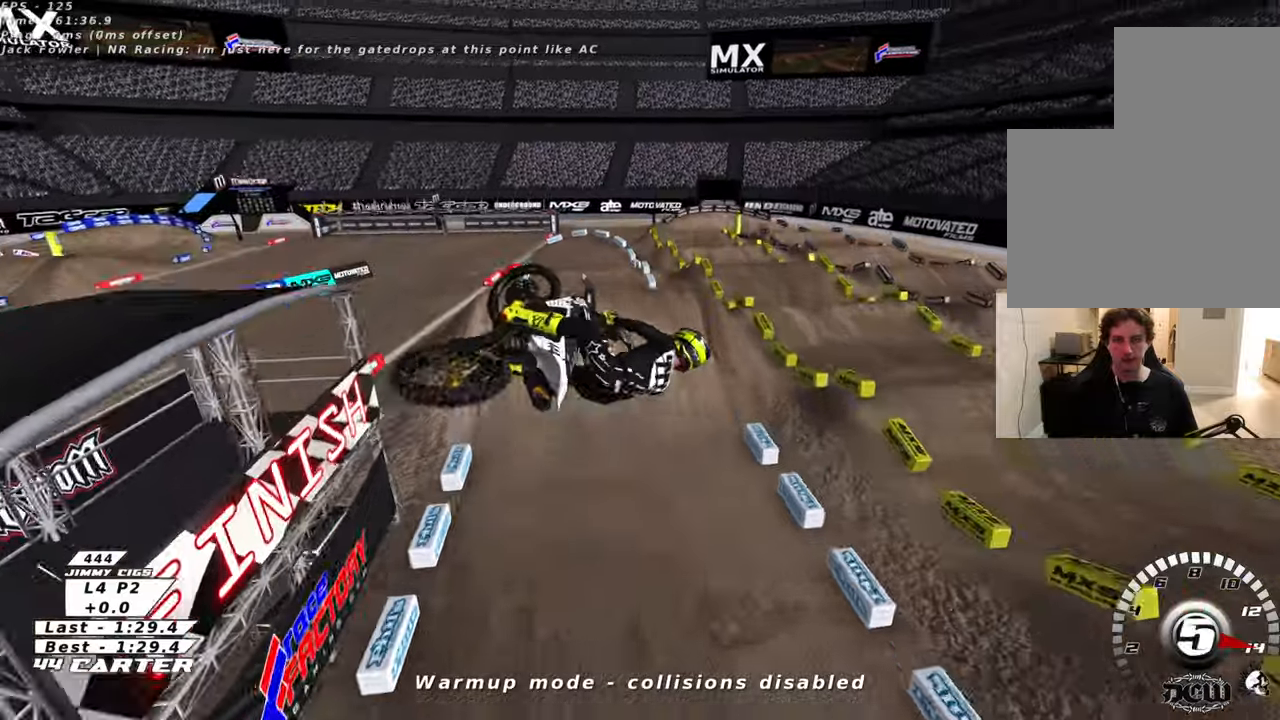
{"buttons": ["A", "L2", "R2"], "left_stick": "up-right", "right_stick": "center"}
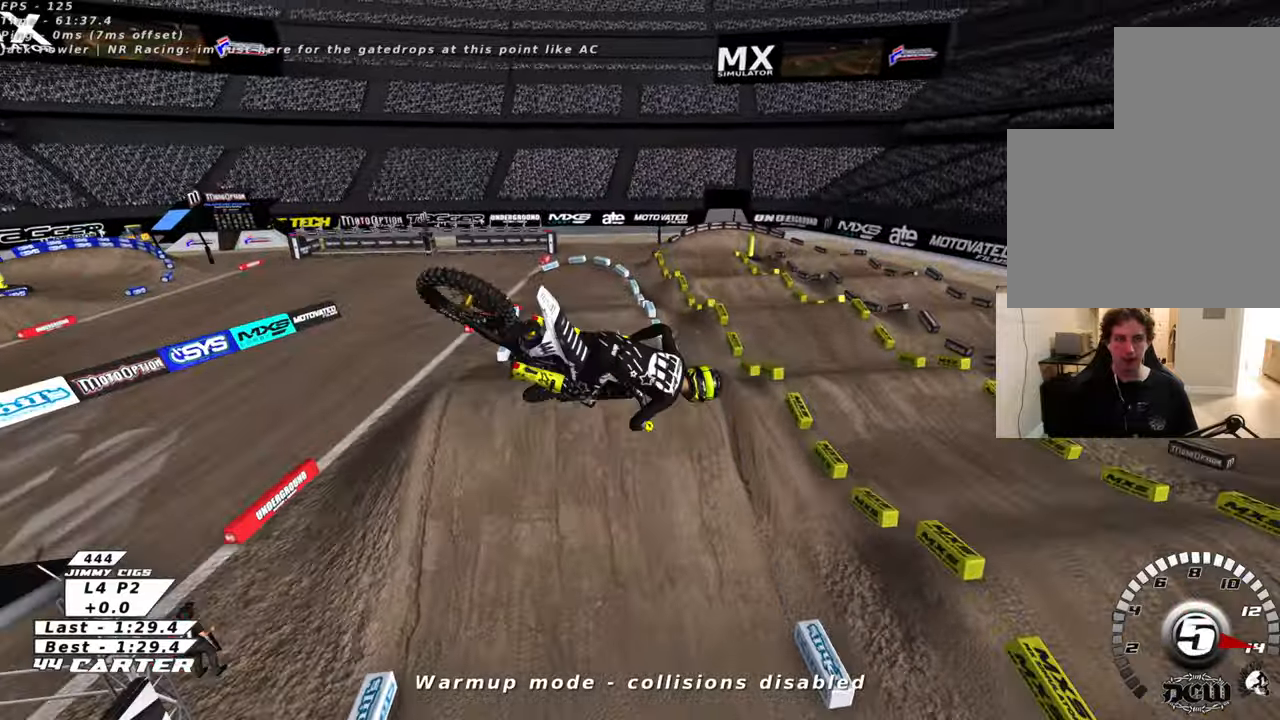
{"buttons": ["R2", "R3"], "left_stick": "up-left", "right_stick": "down-left", "events": [[16, "L2", "up"], [83, "A", "up"], [150, "A", "down"], [266, "A", "up"], [350, "L1", "down"], [433, "left_stick", "up-left"], [433, "right_stick", "down-left"], [450, "R3", "down"], [466, "L1", "up"]]}
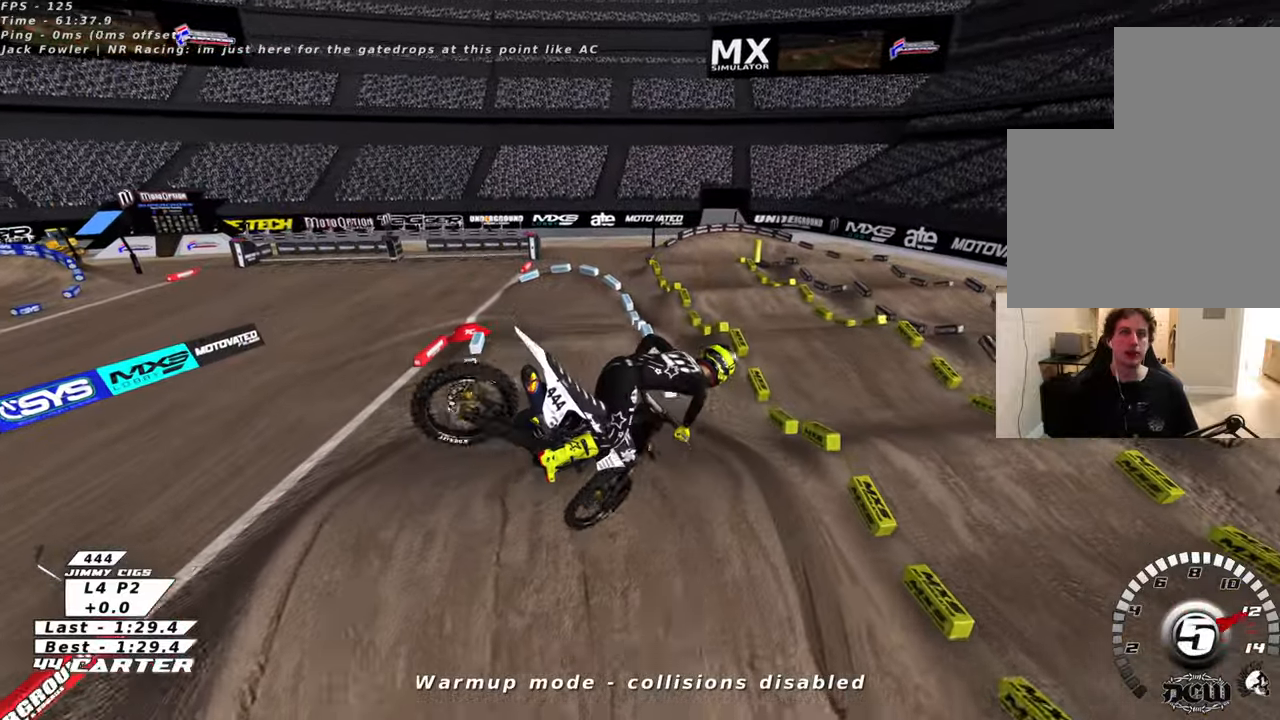
{"buttons": ["R2"], "left_stick": "down-right", "right_stick": "center", "events": [[183, "left_stick", "down-left"], [316, "left_stick", "down"], [400, "R3", "up"], [400, "right_stick", "left"], [483, "left_stick", "down-right"], [500, "right_stick", "center"]]}
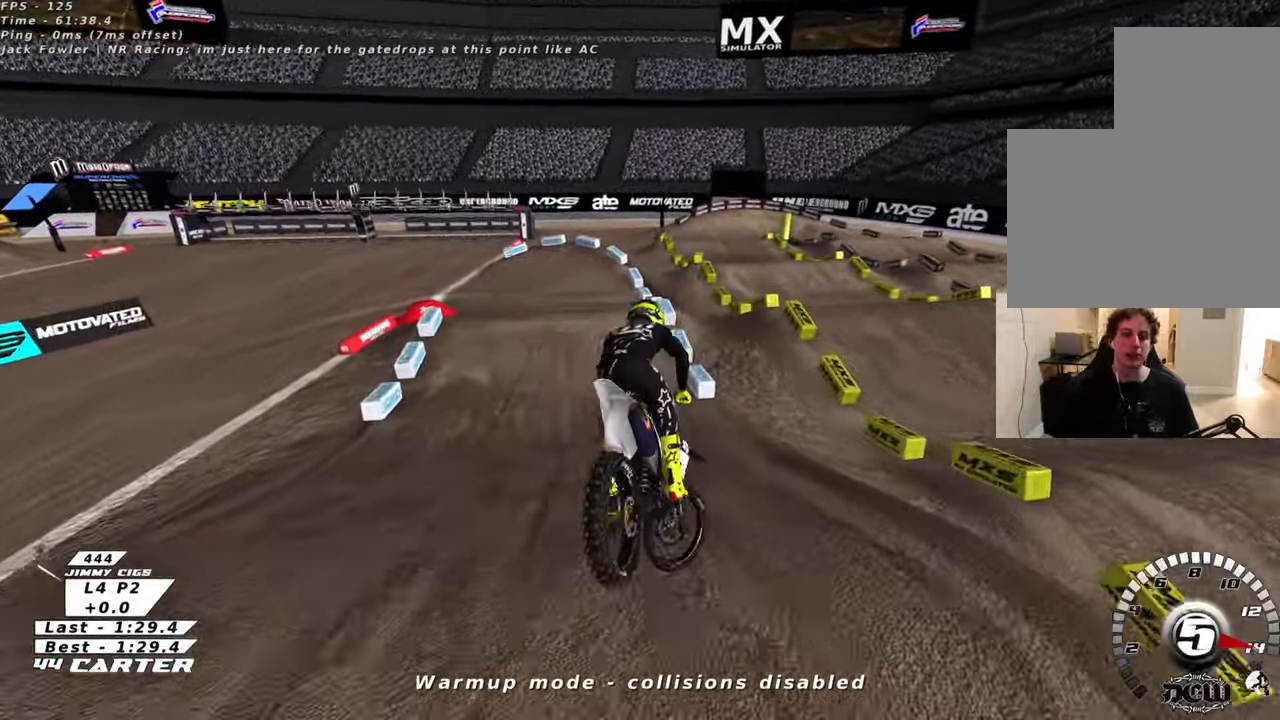
{"buttons": ["X", "L2"], "left_stick": "up-left", "right_stick": "center", "events": [[16, "left_stick", "right"], [66, "left_stick", "up-right"], [133, "X", "down"], [233, "X", "up"], [233, "left_stick", "up-left"], [316, "X", "down"], [333, "left_stick", "center"], [400, "X", "up"], [416, "R2", "up"], [466, "left_stick", "up-left"], [500, "L2", "down"], [500, "X", "down"]]}
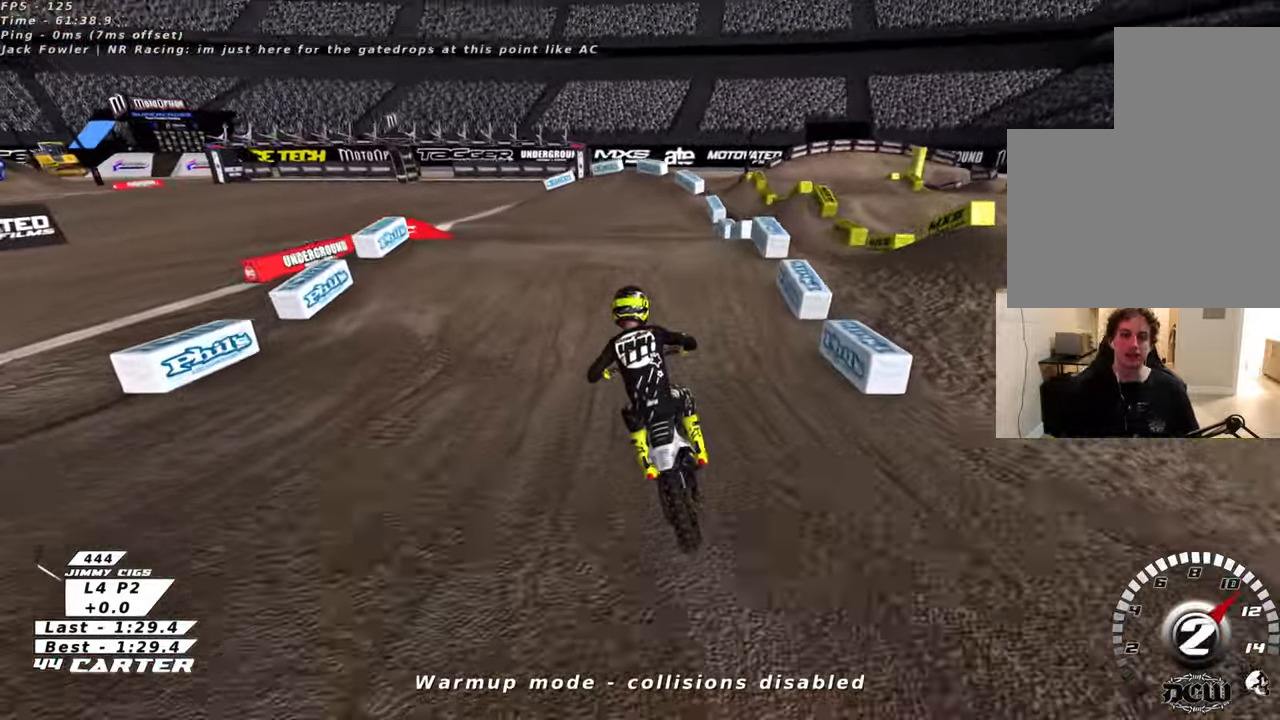
{"buttons": ["R2"], "left_stick": "up-left", "right_stick": "center", "events": [[83, "X", "up"], [166, "X", "down"], [233, "X", "up"], [333, "L2", "up"], [400, "X", "down"], [433, "R2", "down"], [483, "X", "up"]]}
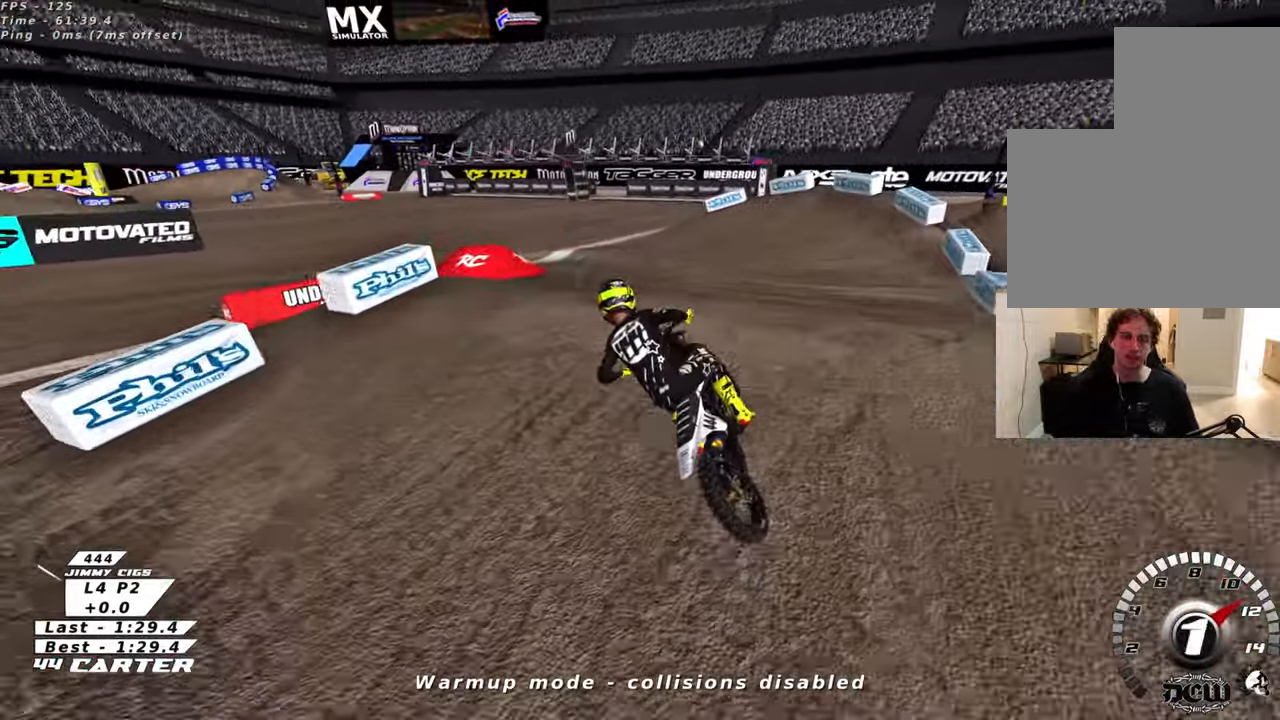
{"buttons": ["R2"], "left_stick": "up-right", "right_stick": "center", "events": [[16, "left_stick", "center"], [66, "left_stick", "down-left"], [250, "left_stick", "center"], [400, "left_stick", "right"], [450, "left_stick", "up-right"]]}
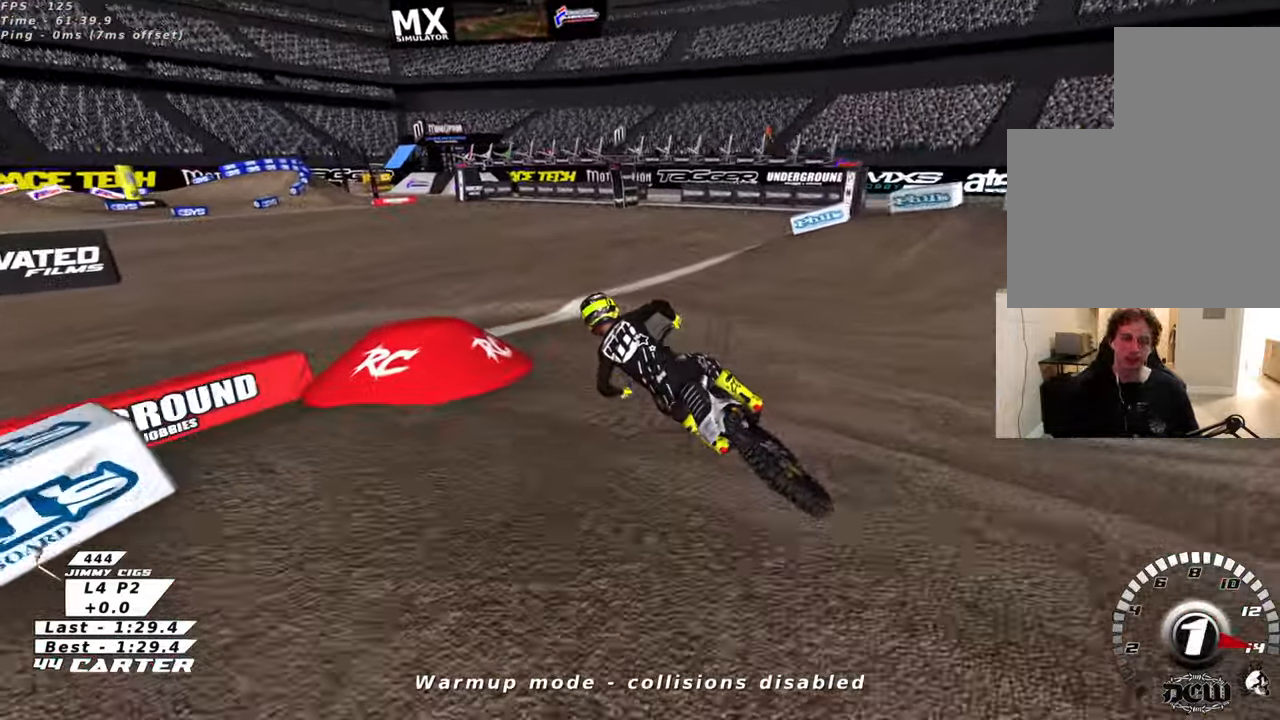
{"buttons": ["L2"], "left_stick": "up-left", "right_stick": "left", "events": [[66, "R2", "up"], [83, "left_stick", "up"], [233, "L2", "down"], [233, "left_stick", "up-left"], [500, "right_stick", "left"]]}
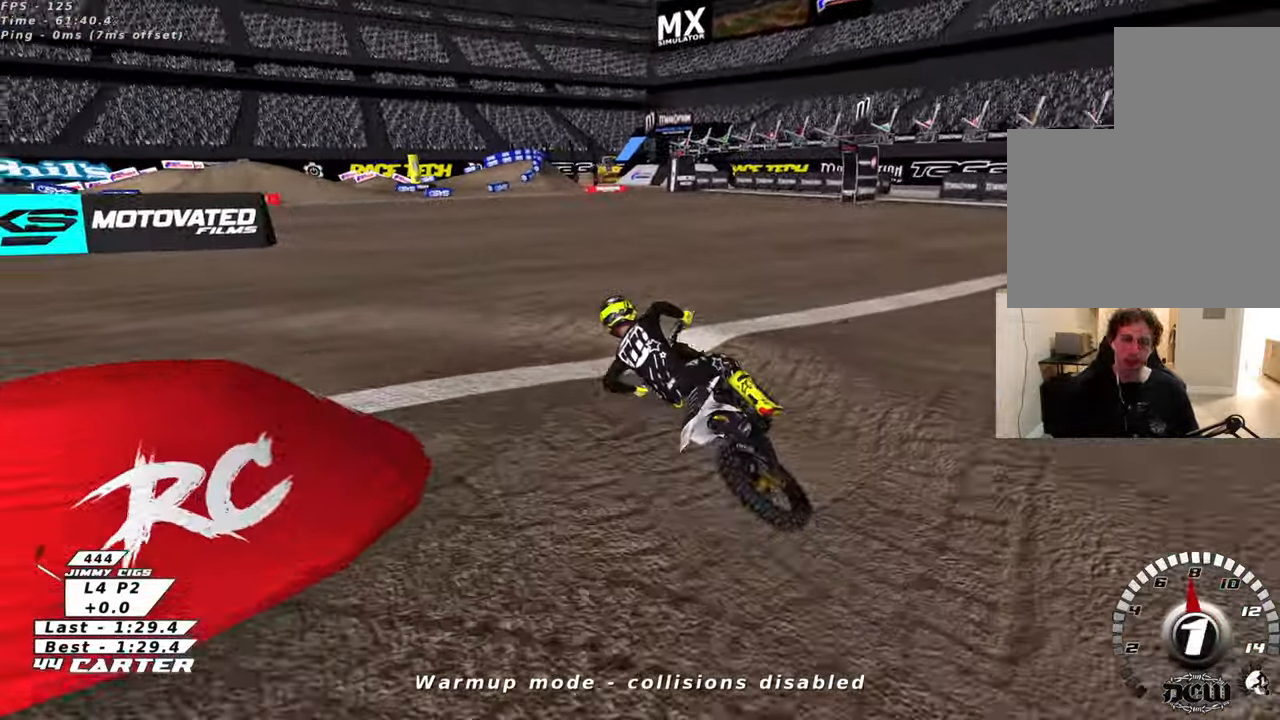
{"buttons": ["R3"], "left_stick": "up", "right_stick": "down-left", "events": [[33, "right_stick", "down-left"], [66, "left_stick", "center"], [166, "R2", "down"], [200, "L2", "up"], [200, "R3", "down"], [266, "left_stick", "up"], [450, "R2", "up"]]}
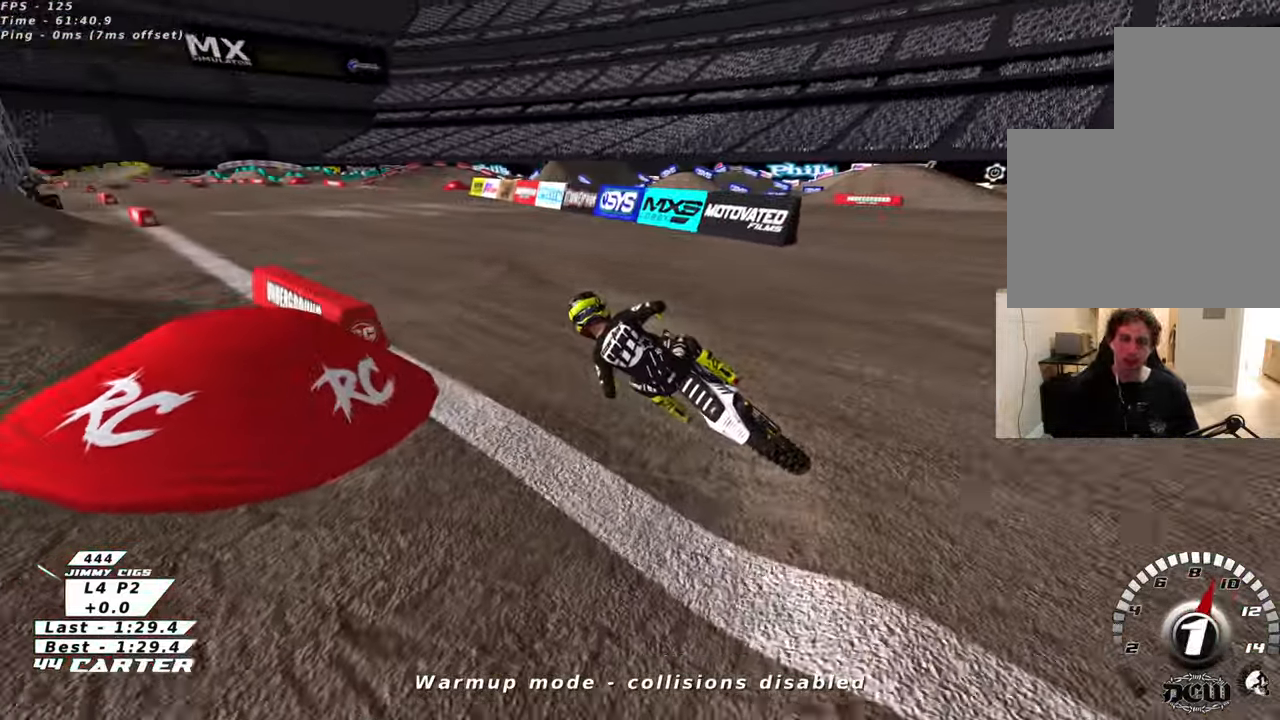
{"buttons": ["R3"], "left_stick": "up-right", "right_stick": "down-left", "events": [[66, "left_stick", "up-right"], [200, "R2", "down"], [500, "R2", "up"]]}
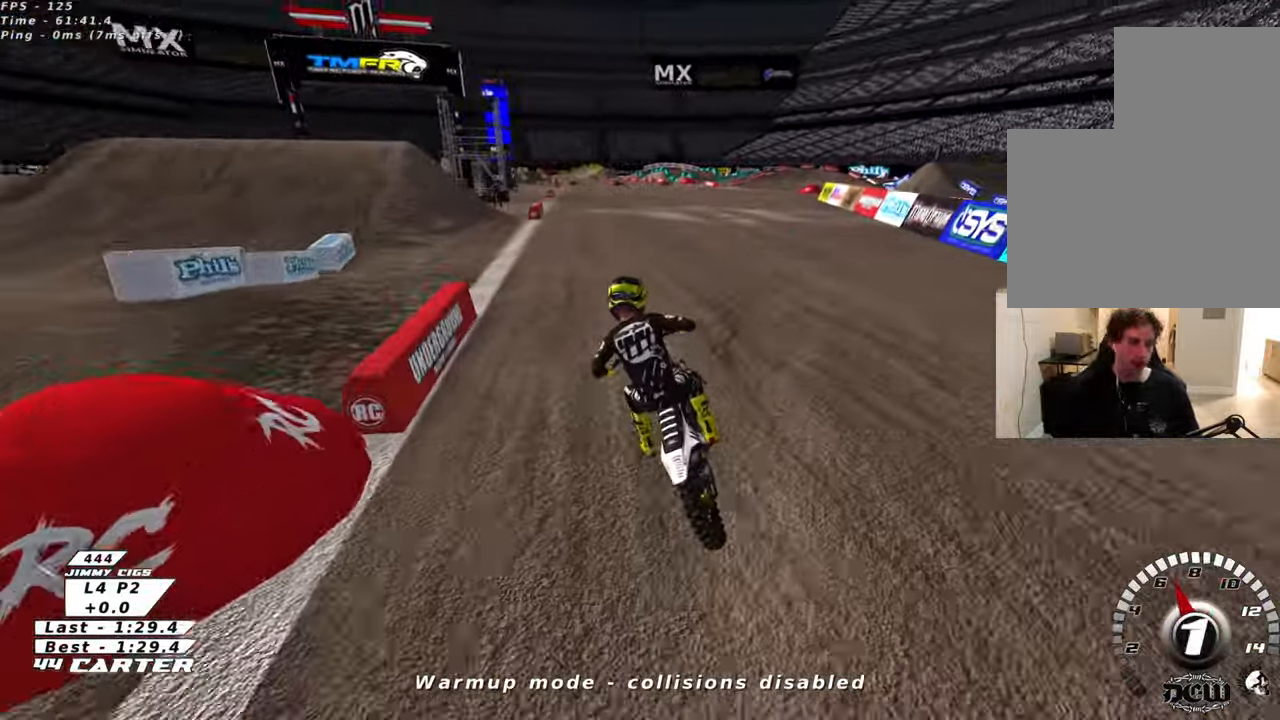
{"buttons": ["R2"], "left_stick": "center", "right_stick": "up", "events": [[83, "R3", "up"], [133, "R2", "down"], [233, "right_stick", "down"], [333, "right_stick", "center"], [366, "left_stick", "center"], [433, "right_stick", "up"]]}
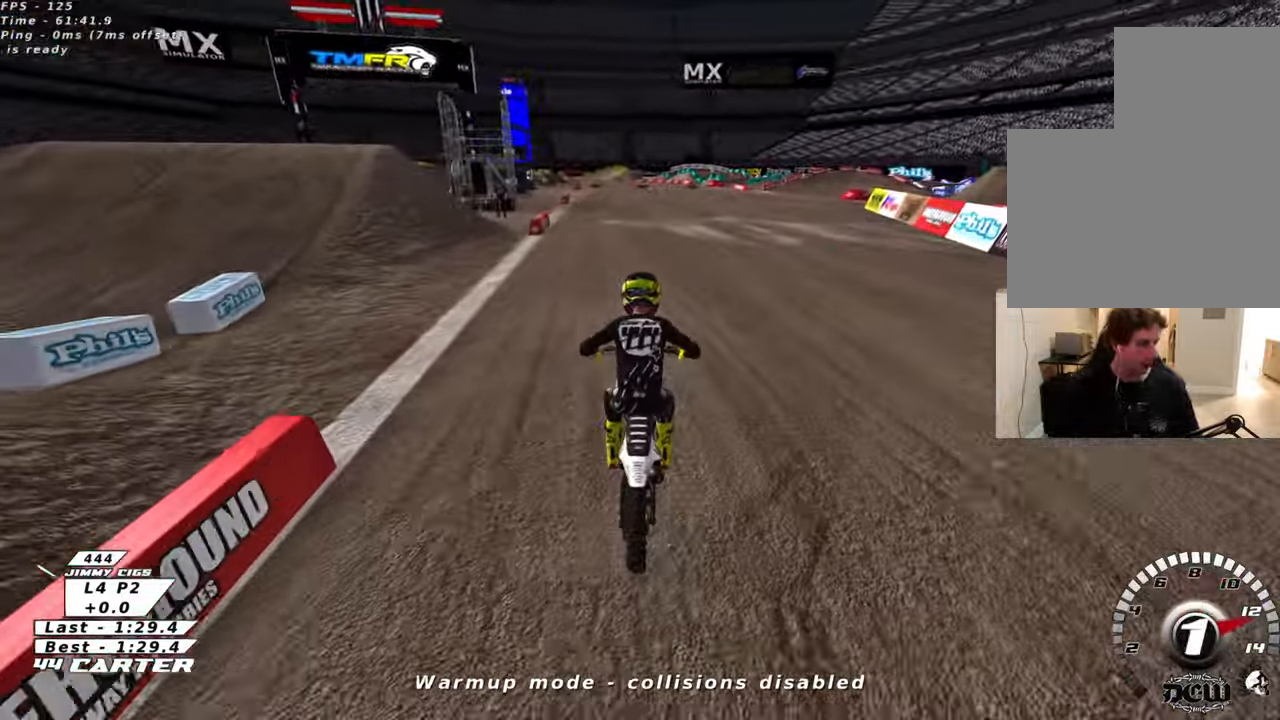
{"buttons": ["R2"], "left_stick": "center", "right_stick": "up", "events": []}
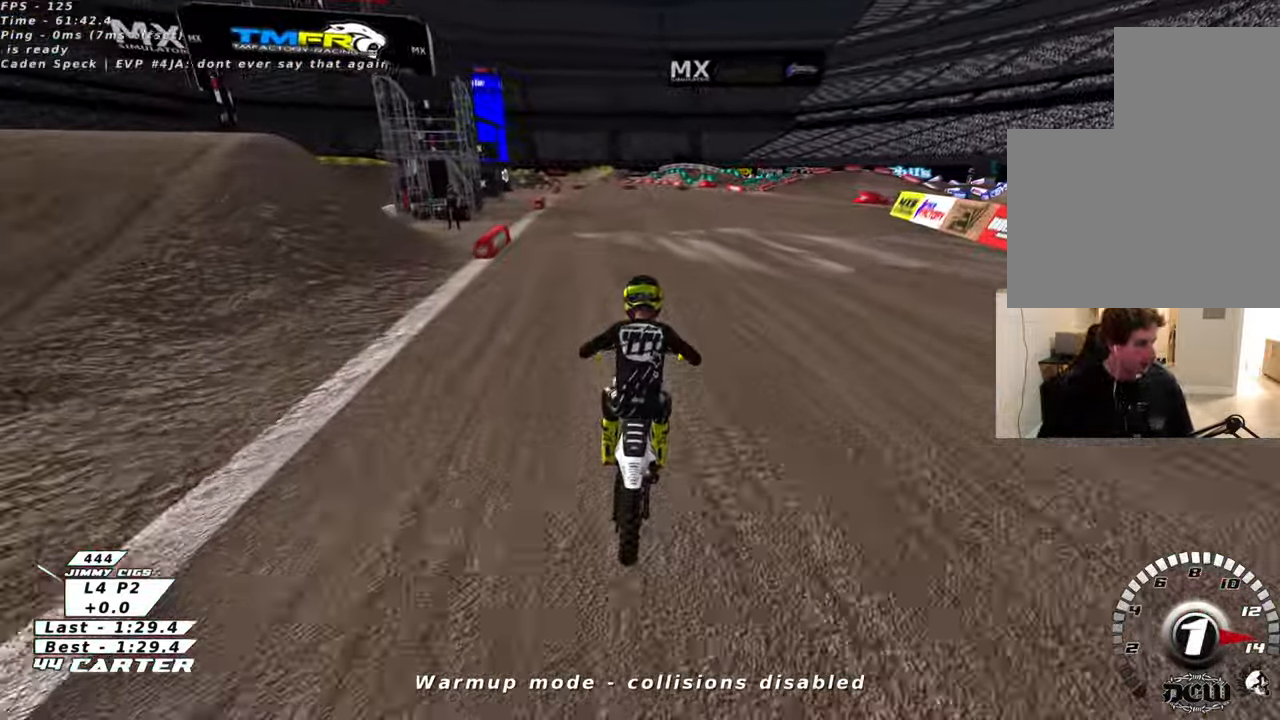
{"buttons": ["R2"], "left_stick": "center", "right_stick": "center", "events": [[66, "left_stick", "right"], [133, "left_stick", "center"], [200, "right_stick", "center"], [383, "X", "down"], [483, "X", "up"]]}
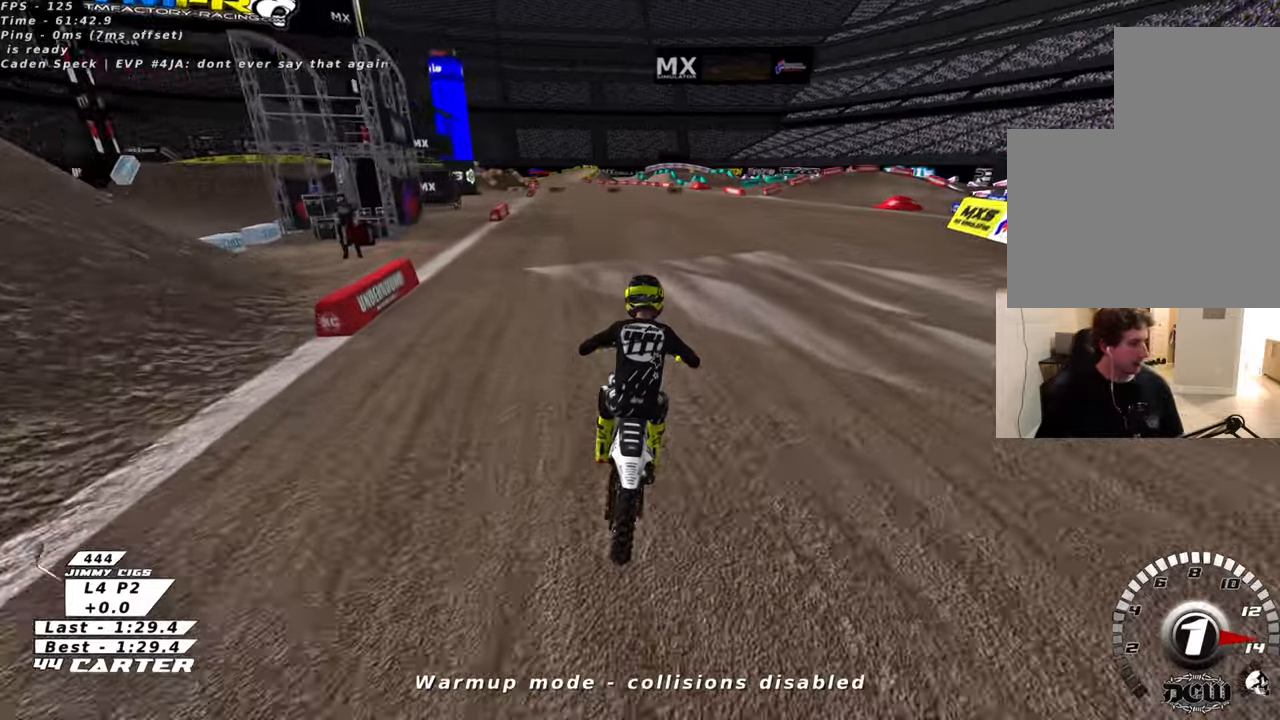
{"buttons": [], "left_stick": "right", "right_stick": "center"}
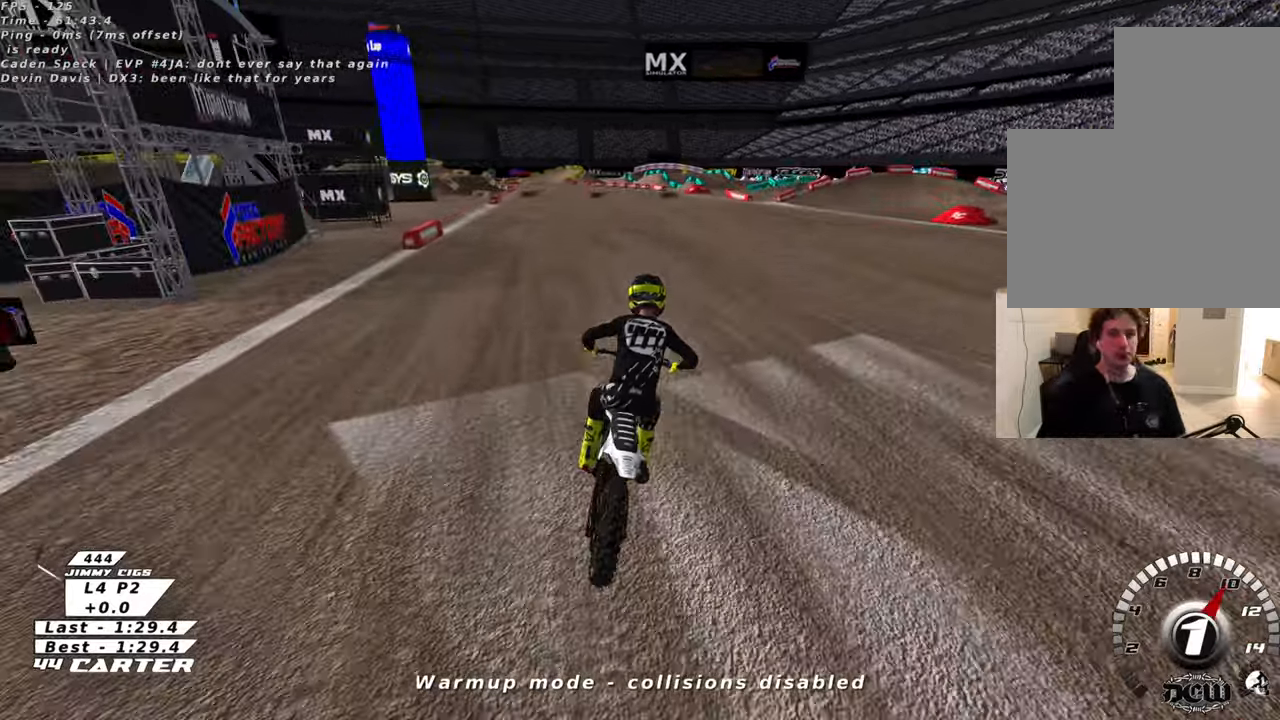
{"buttons": ["L2"], "left_stick": "center", "right_stick": "center"}
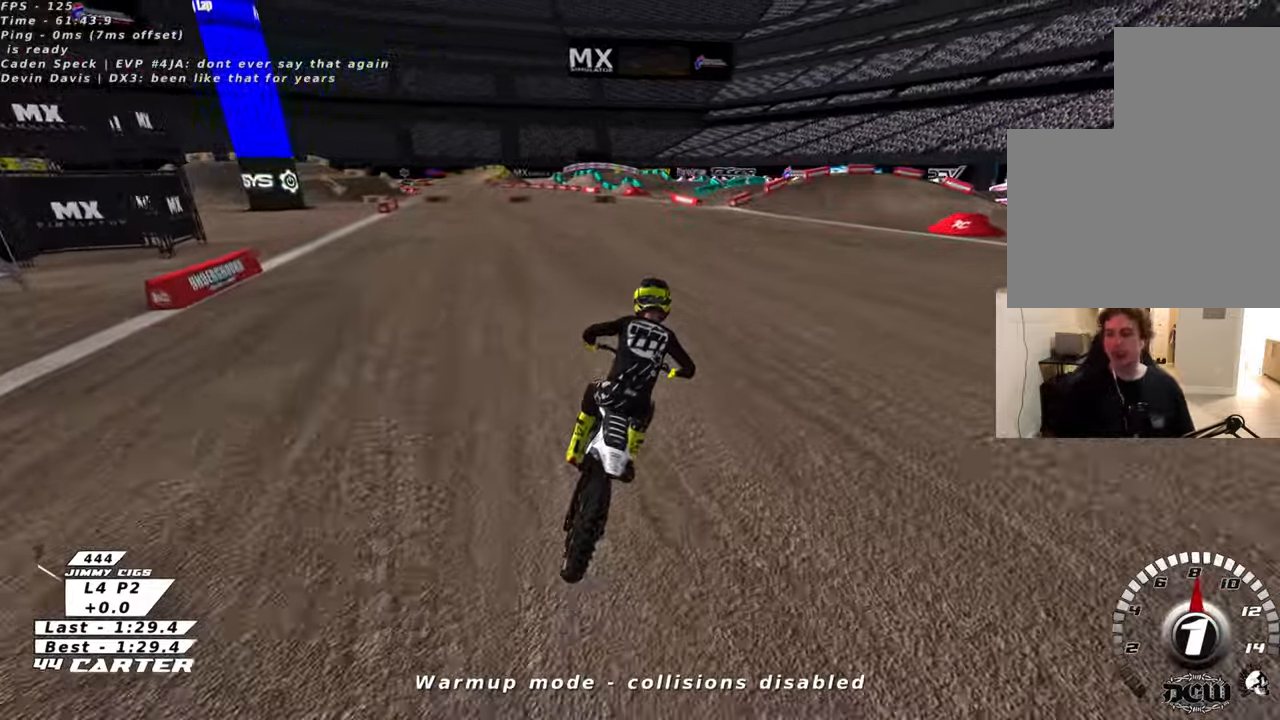
{"buttons": ["L2"], "left_stick": "center", "right_stick": "center"}
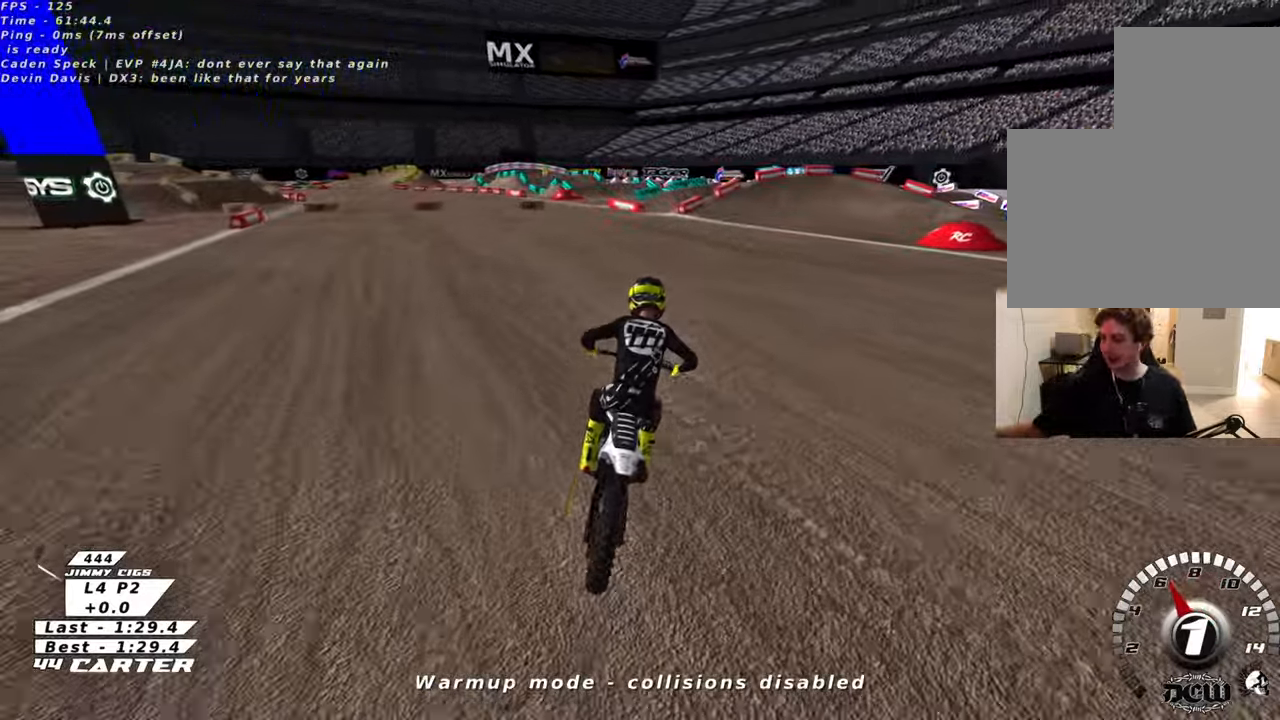
{"buttons": [], "left_stick": "center", "right_stick": "center", "events": [[233, "left_stick", "left"], [366, "left_stick", "center"], [450, "L2", "up"]]}